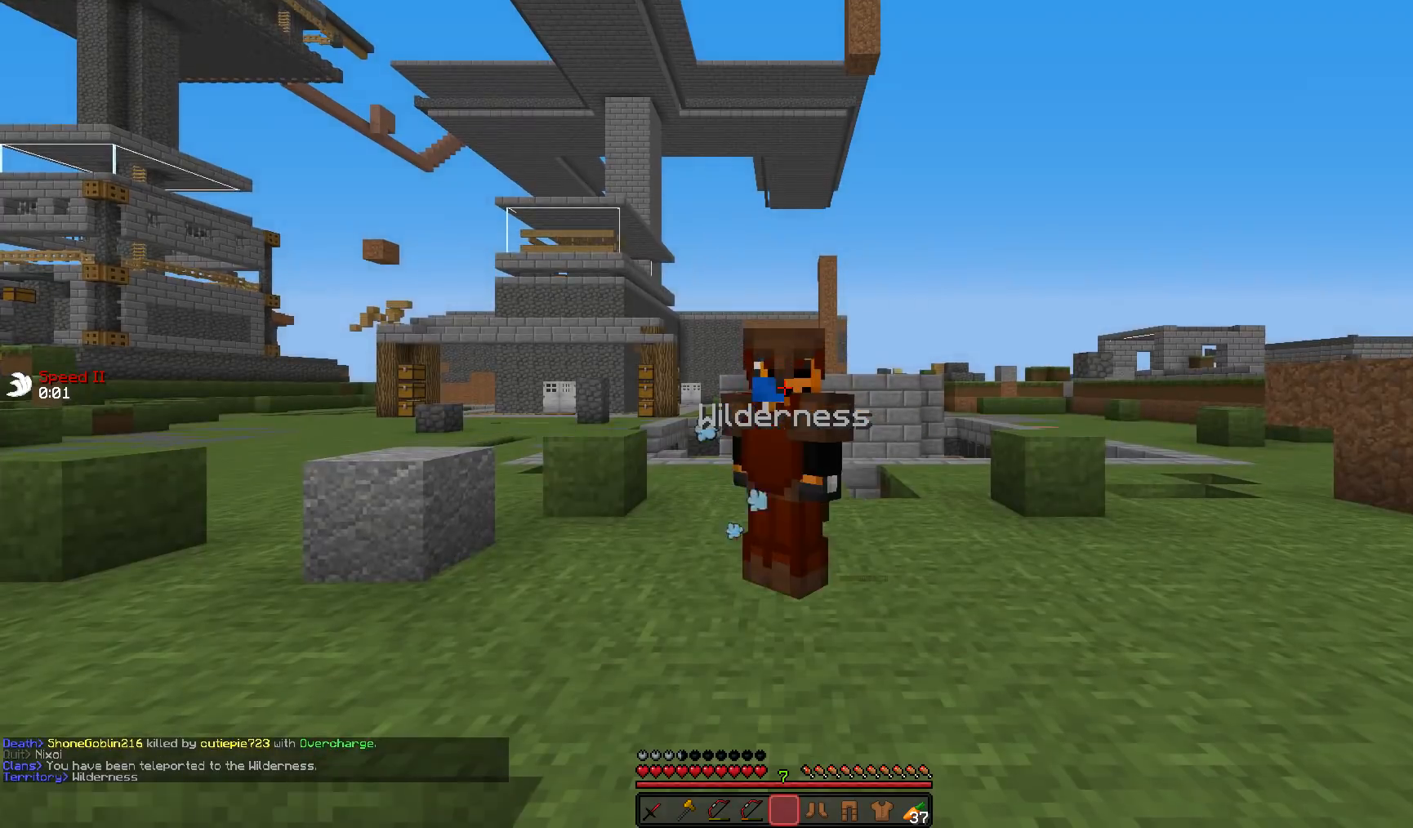
Gameplay with keyboard and mouse; each line is a JSON object with the keys and mouse buttons held at the frame after it. "events" lists presses ("down") and releases ("up") of "a", "d", "s", "w", "mouse_left" and "mouse_right" between this image and that frame as [ms after this image, input, new state], when the widget could be followed in between. "mouse_left", "mouse_right" = the "left", "right" buttons of the "mouse" list. No other keys are recorded. Fast repeated clicks can show as one long hold. Mouse movement is not recorded.
{"keys": ["w"], "mouse": [], "events": [[483, "w", "down"]]}
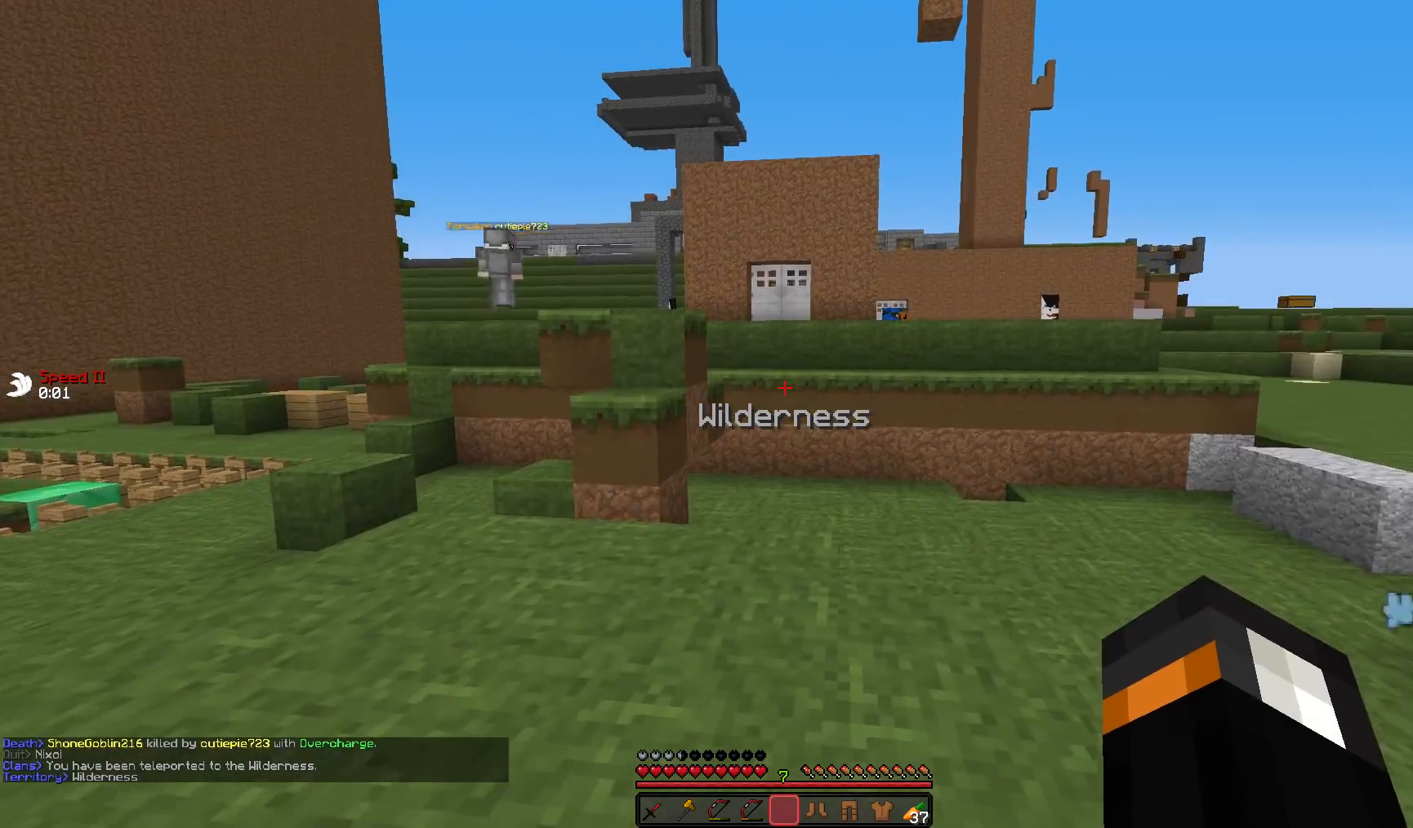
{"keys": ["d", "w"], "mouse": [], "events": [[483, "d", "down"]]}
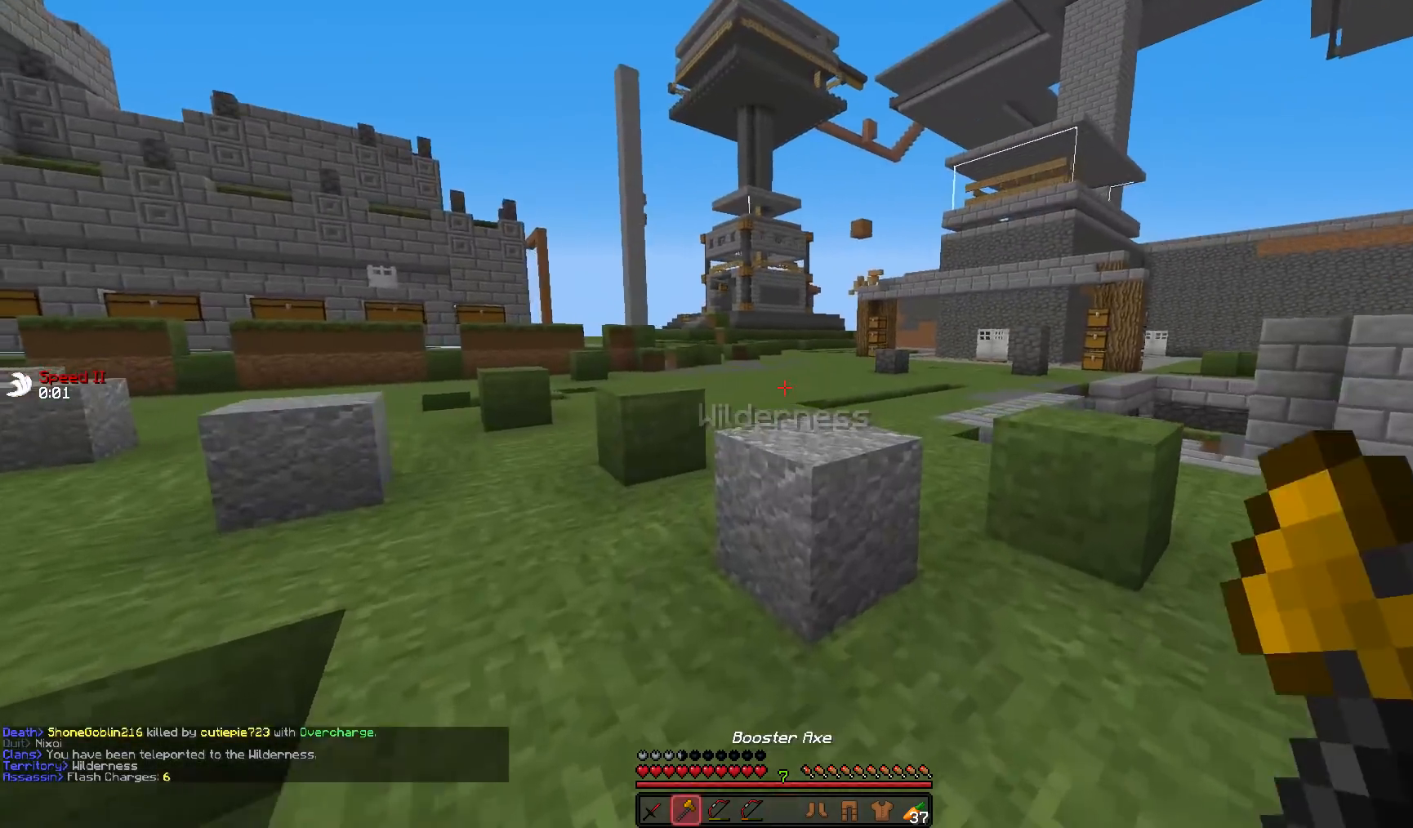
{"keys": ["d", "w"], "mouse": [], "events": [[33, "d", "up"], [433, "d", "down"]]}
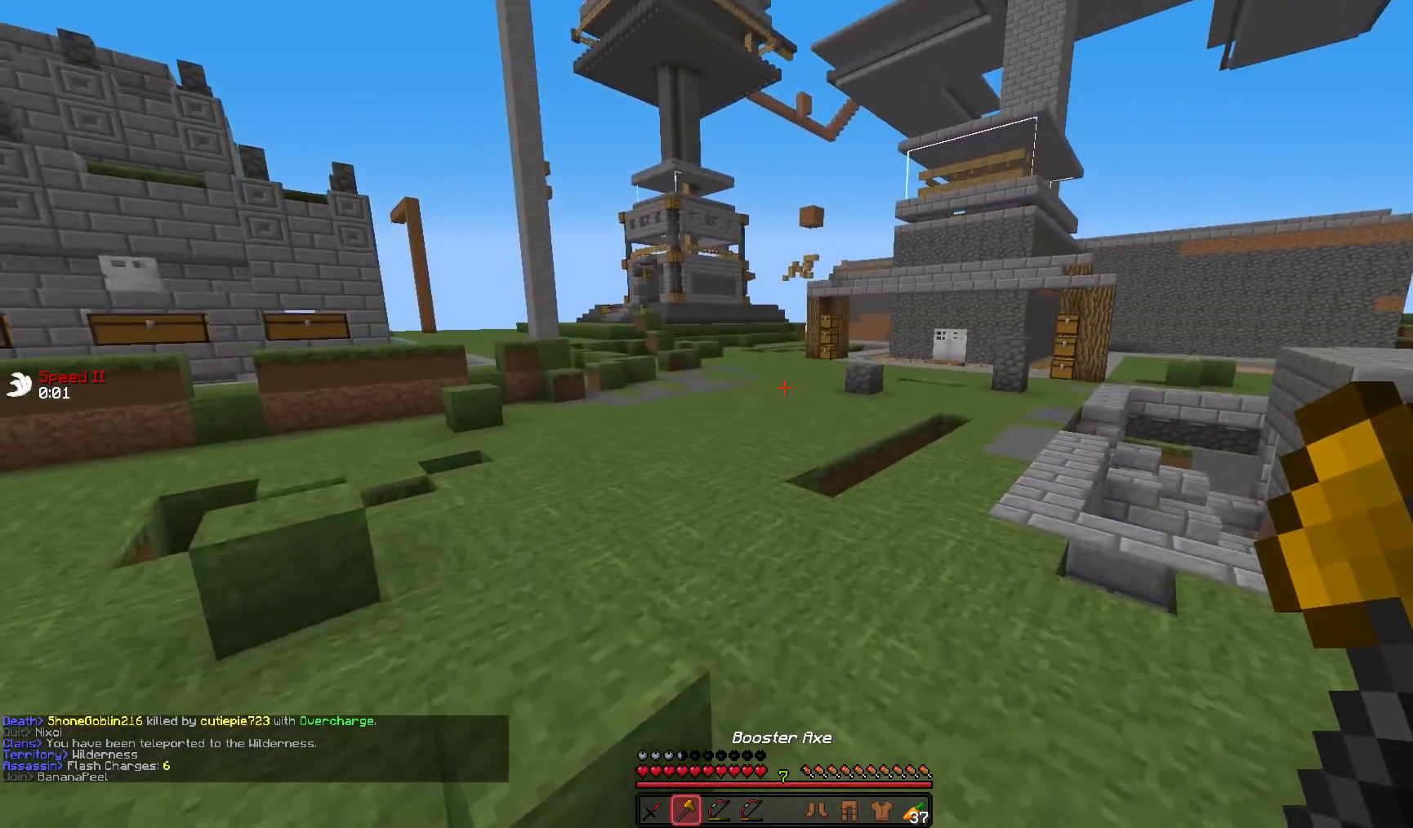
{"keys": ["a", "w"], "mouse": [], "events": [[300, "mouse_left", "down"], [367, "d", "up"], [367, "mouse_left", "up"], [483, "a", "down"]]}
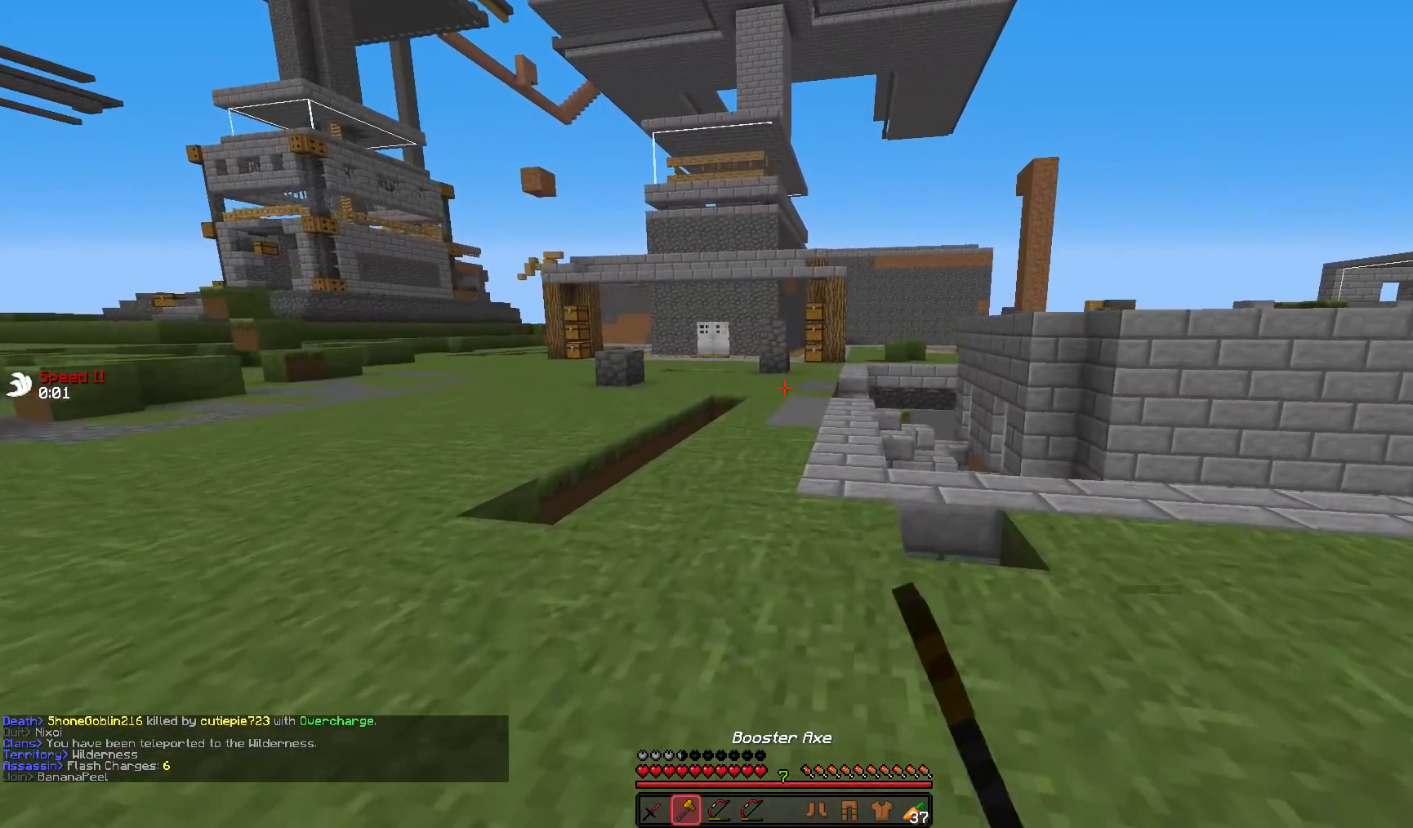
{"keys": ["w"], "mouse": [], "events": [[183, "a", "up"], [333, "mouse_left", "down"], [433, "mouse_left", "up"]]}
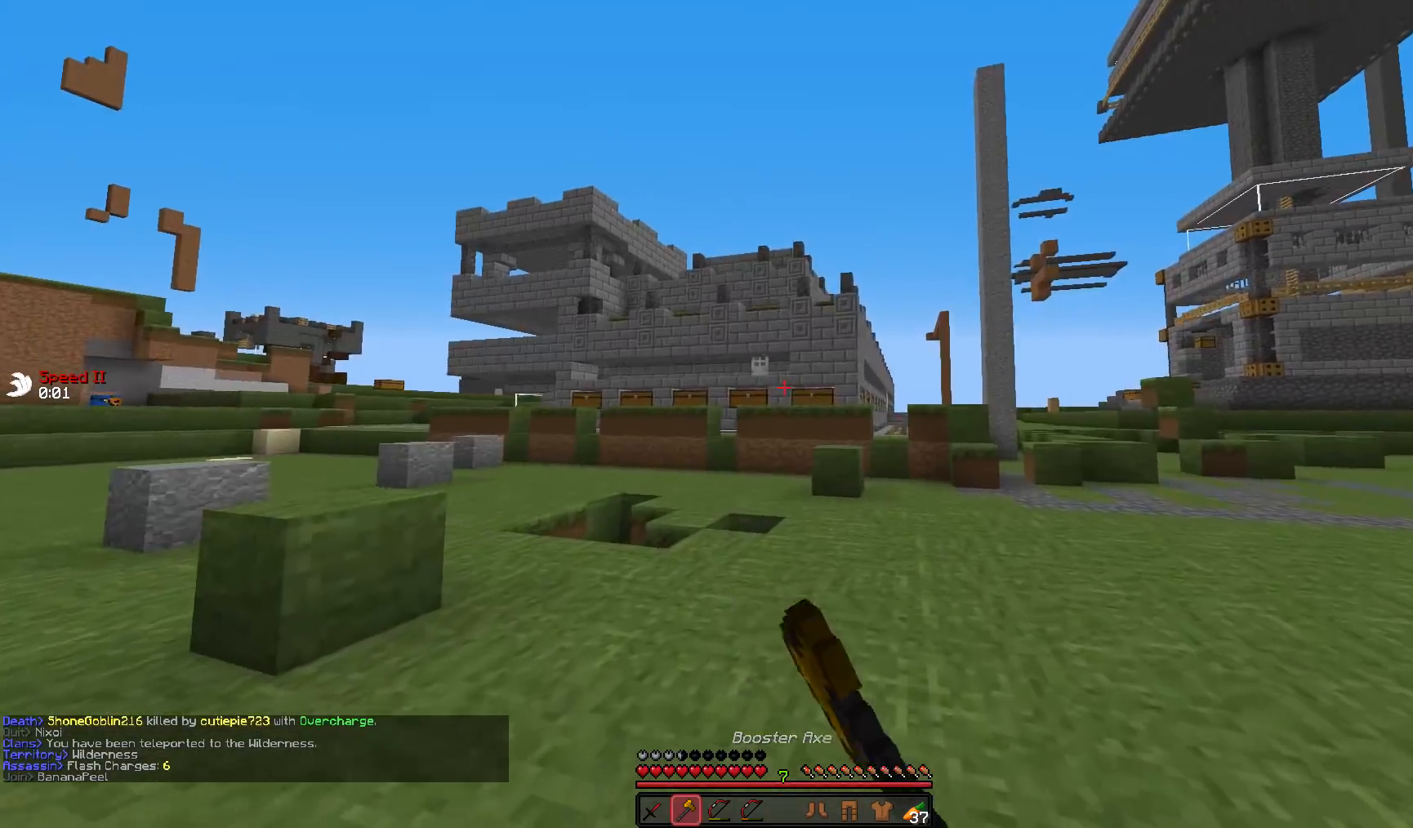
{"keys": ["w"], "mouse": [], "events": [[133, "mouse_left", "down"], [283, "mouse_left", "up"], [333, "mouse_left", "down"], [467, "mouse_left", "up"]]}
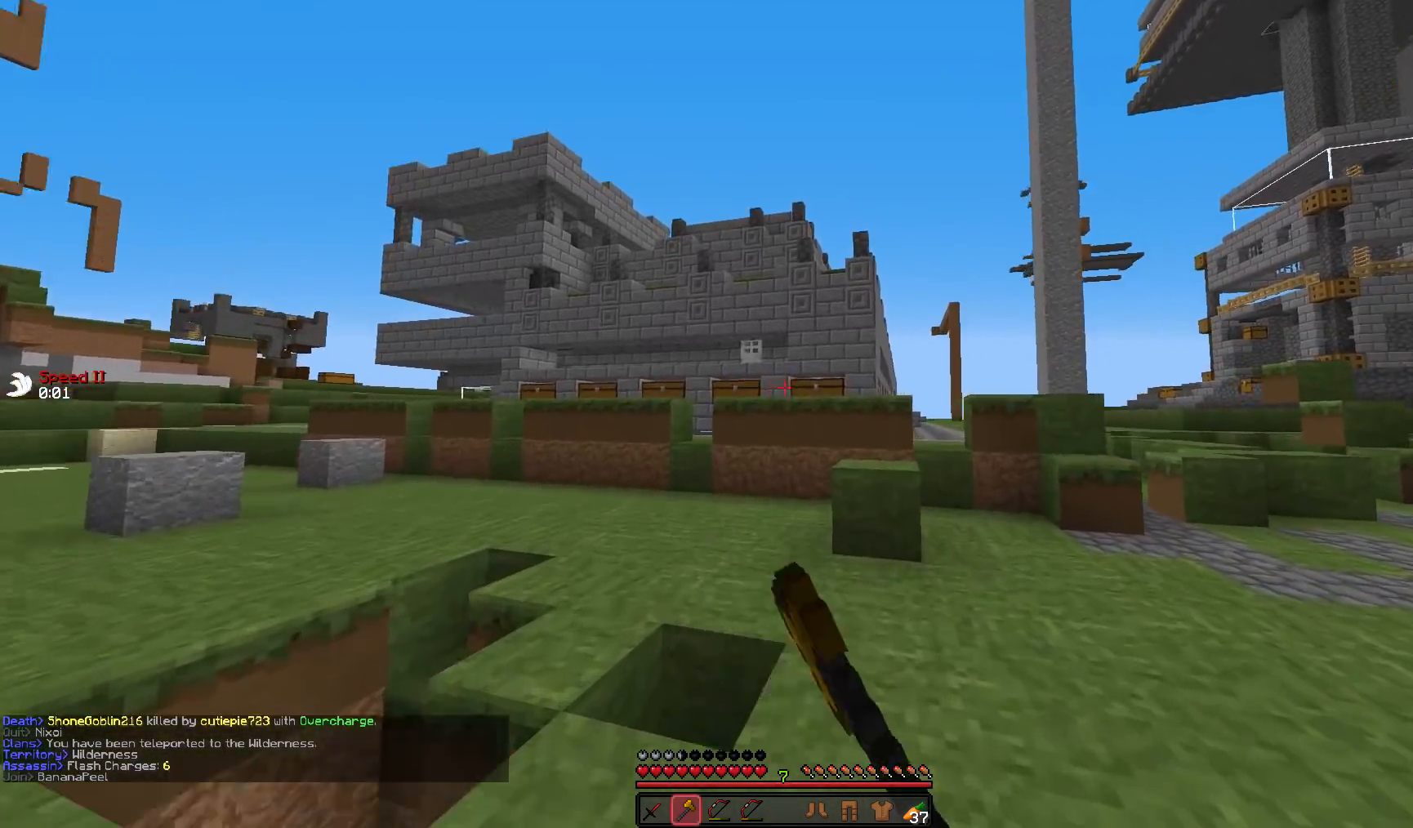
{"keys": ["d", "w"], "mouse": ["right"], "events": [[333, "mouse_right", "down"], [383, "mouse_right", "up"], [483, "d", "down"], [483, "mouse_right", "down"]]}
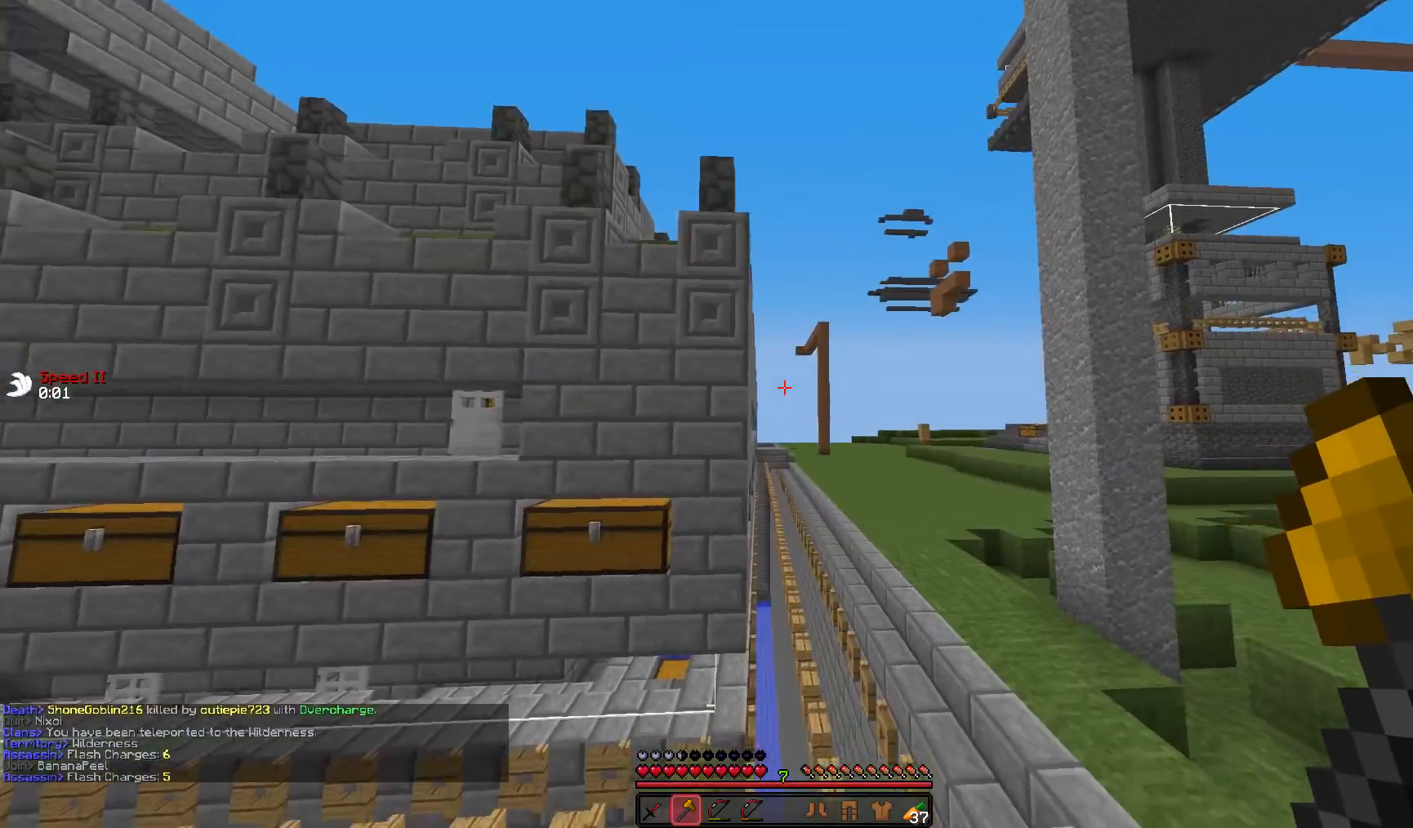
{"keys": ["a", "w"], "mouse": [], "events": [[33, "mouse_right", "up"], [350, "d", "up"], [450, "a", "down"]]}
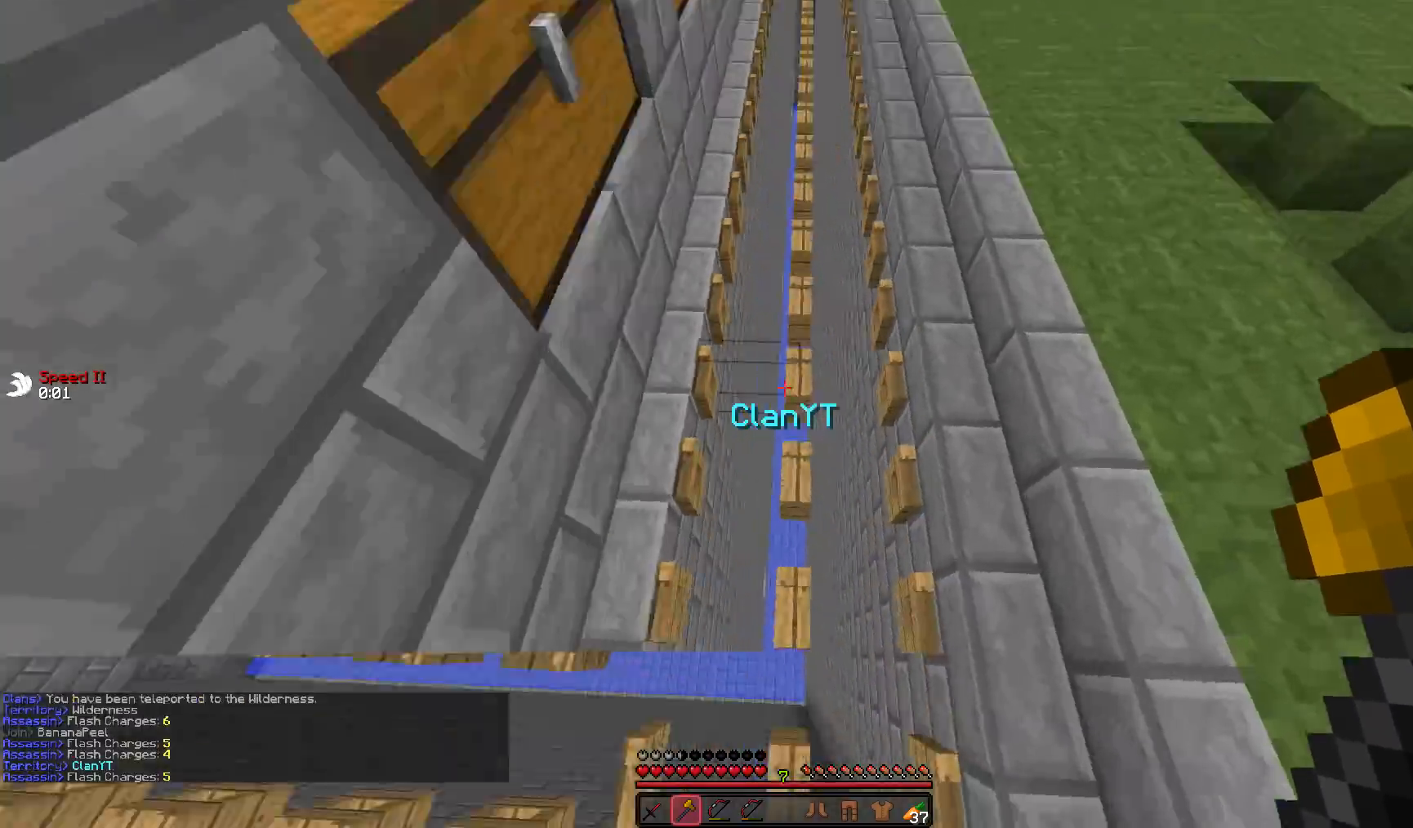
{"keys": ["d", "w"], "mouse": [], "events": [[133, "a", "up"], [483, "d", "down"]]}
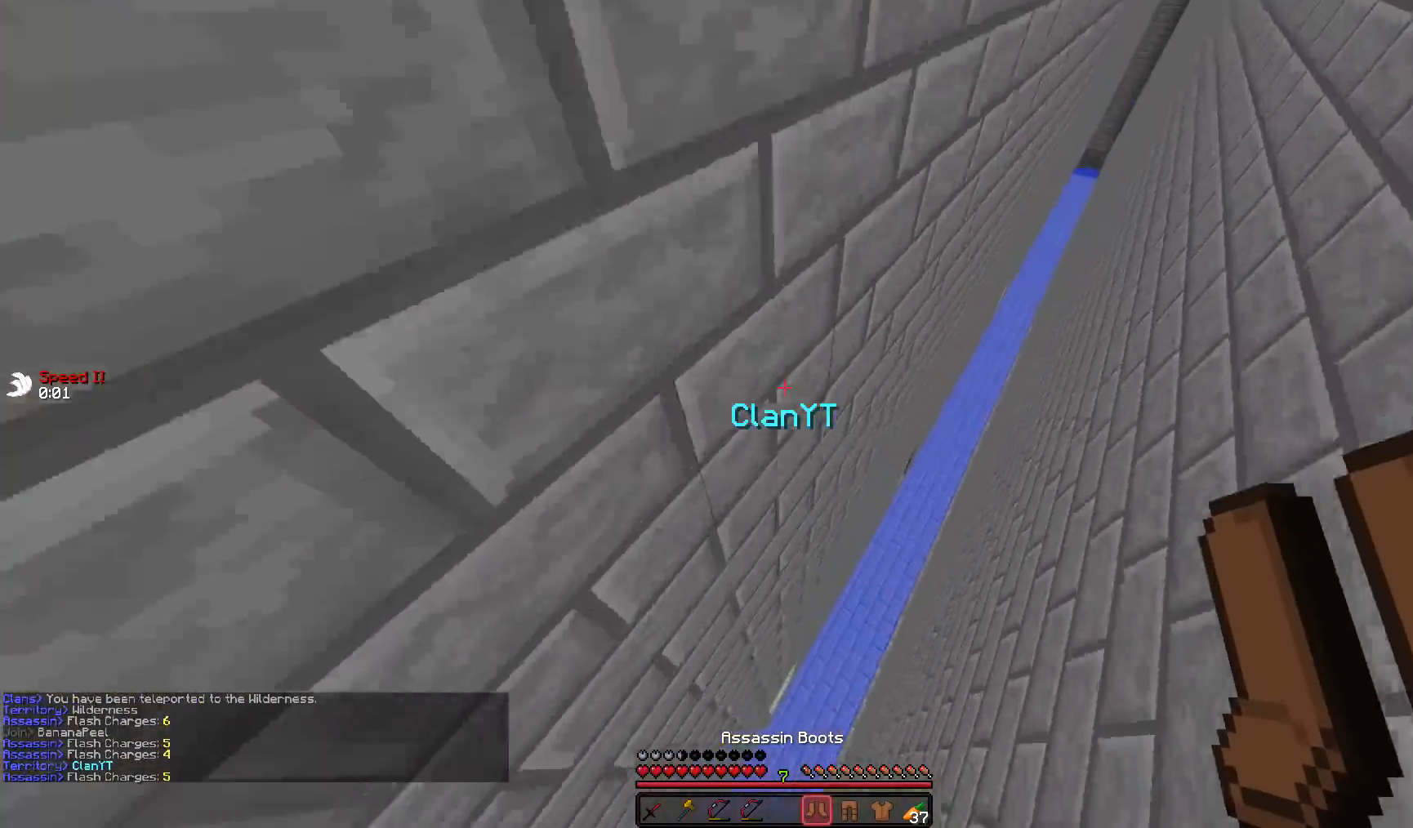
{"keys": ["w"], "mouse": [], "events": [[133, "d", "up"]]}
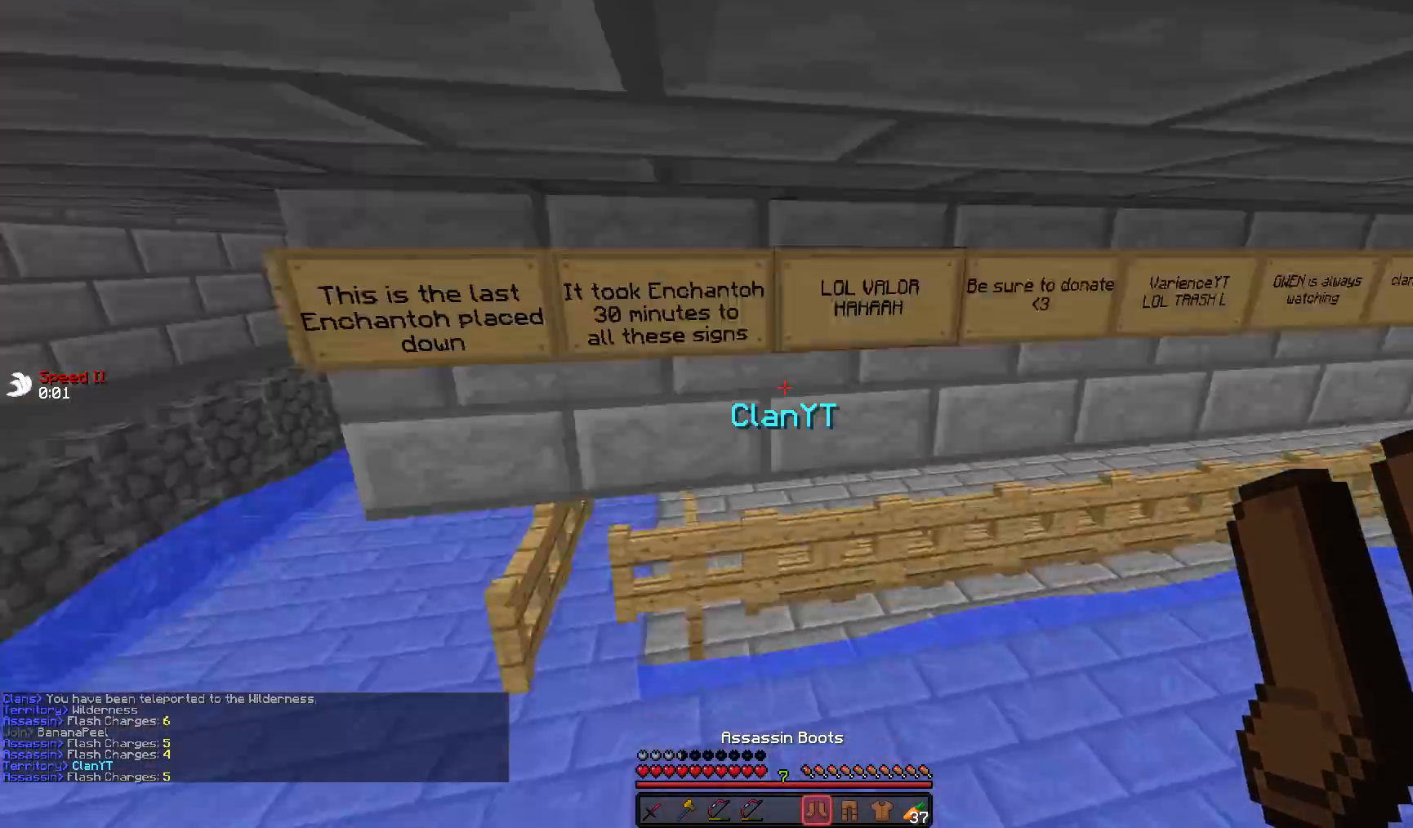
{"keys": ["w"], "mouse": ["right"], "events": [[450, "mouse_right", "down"]]}
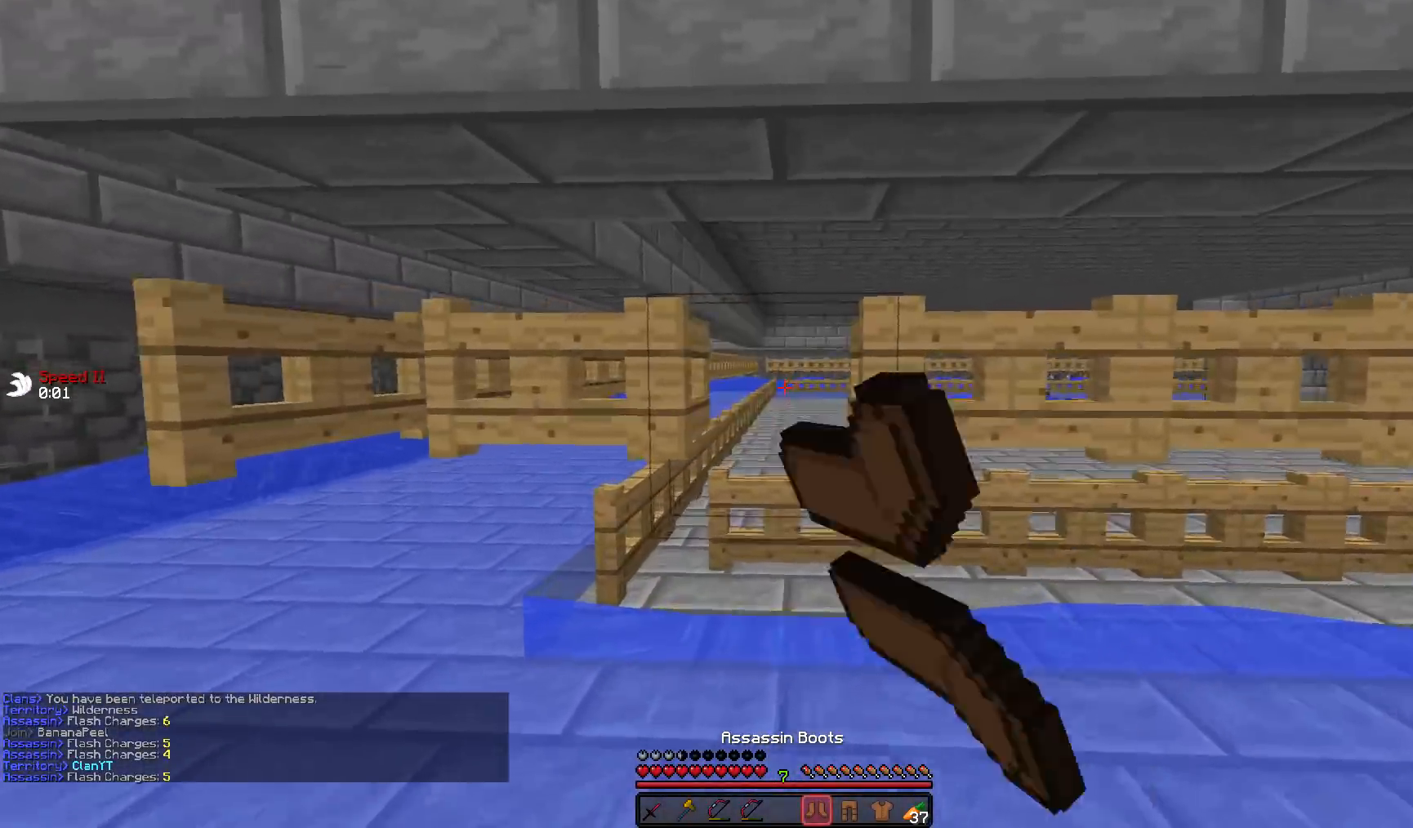
{"keys": ["w"], "mouse": [], "events": [[83, "a", "down"], [83, "mouse_right", "up"], [383, "a", "up"]]}
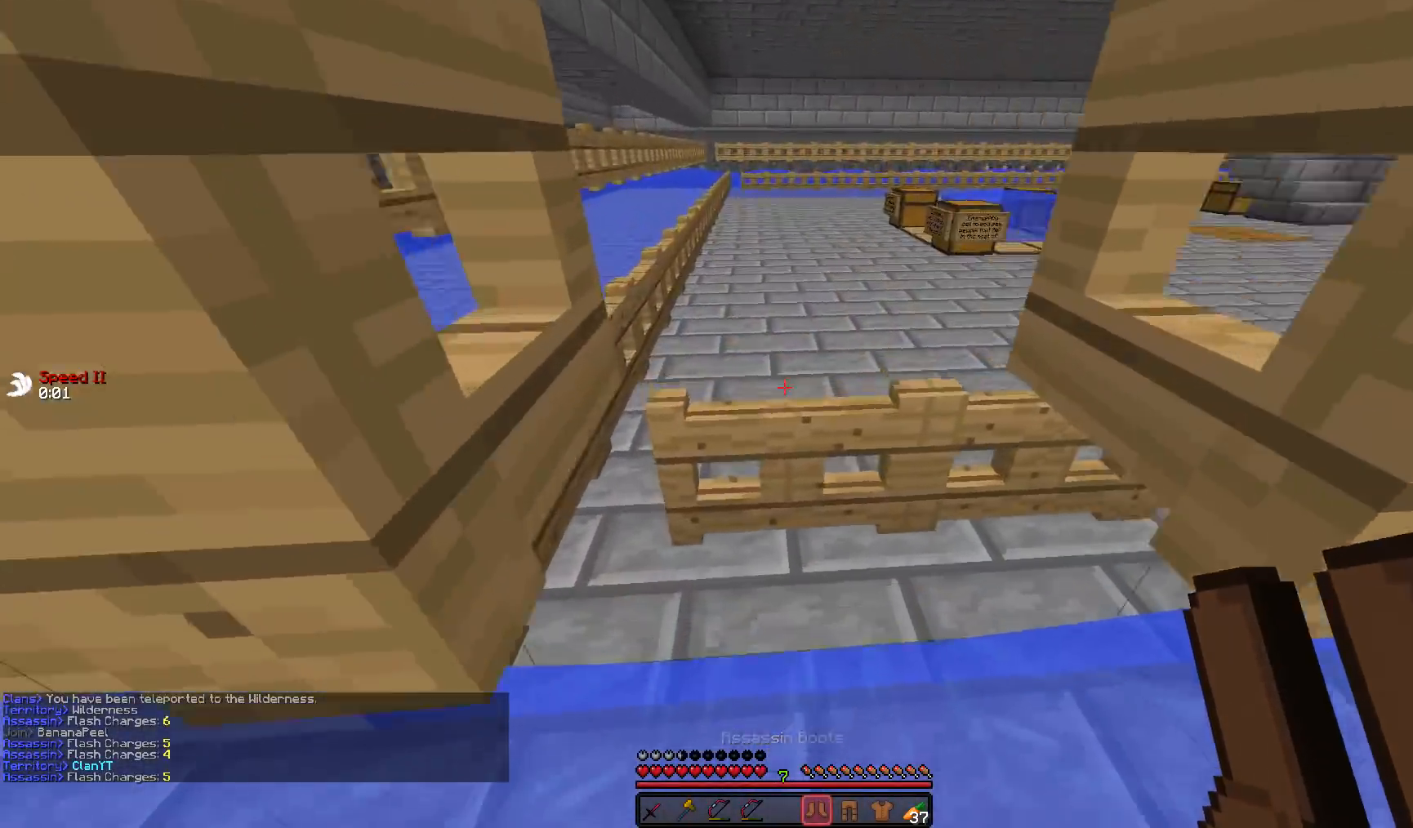
{"keys": ["a", "s"], "mouse": [], "events": [[33, "d", "down"], [133, "d", "up"], [183, "mouse_right", "down"], [267, "a", "down"], [267, "mouse_right", "up"], [383, "w", "up"], [483, "s", "down"]]}
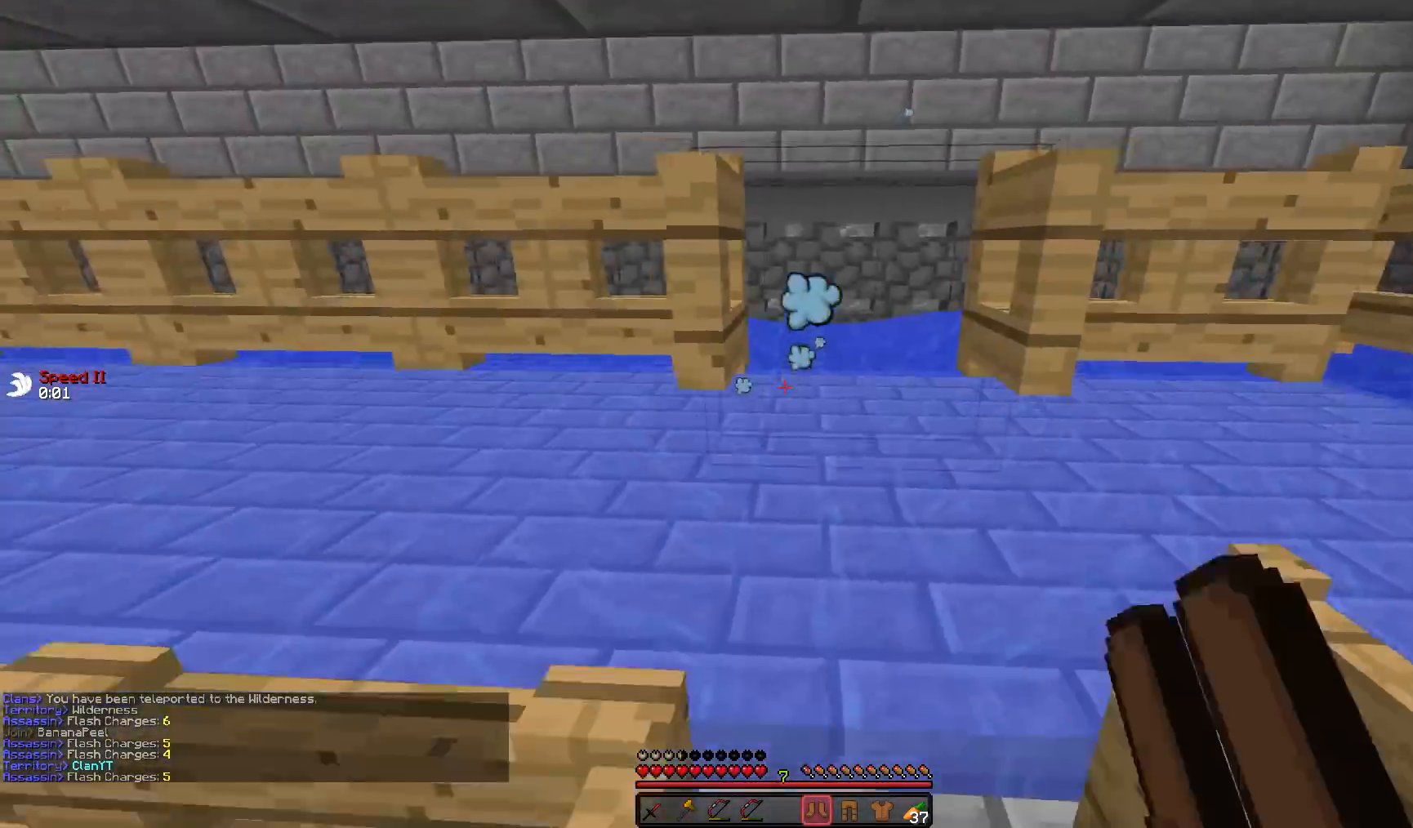
{"keys": [], "mouse": ["right"], "events": [[33, "a", "up"], [183, "s", "up"], [333, "mouse_right", "down"], [333, "s", "down"], [367, "mouse_right", "up"], [417, "s", "up"], [483, "mouse_right", "down"]]}
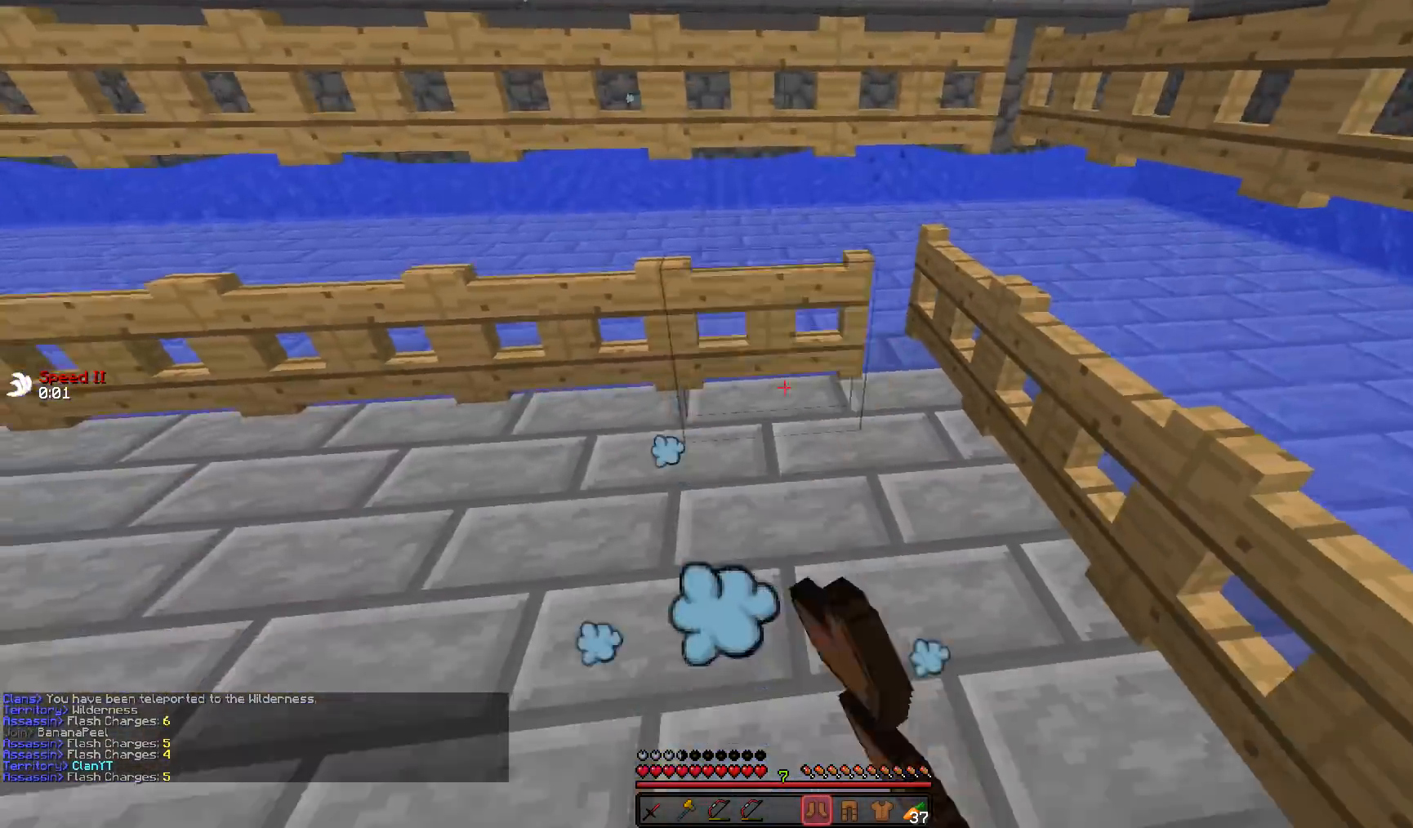
{"keys": ["w"], "mouse": ["left"], "events": [[83, "mouse_right", "up"], [83, "w", "down"], [133, "a", "down"], [283, "mouse_left", "down"], [333, "a", "up"], [433, "mouse_left", "up"], [483, "mouse_left", "down"]]}
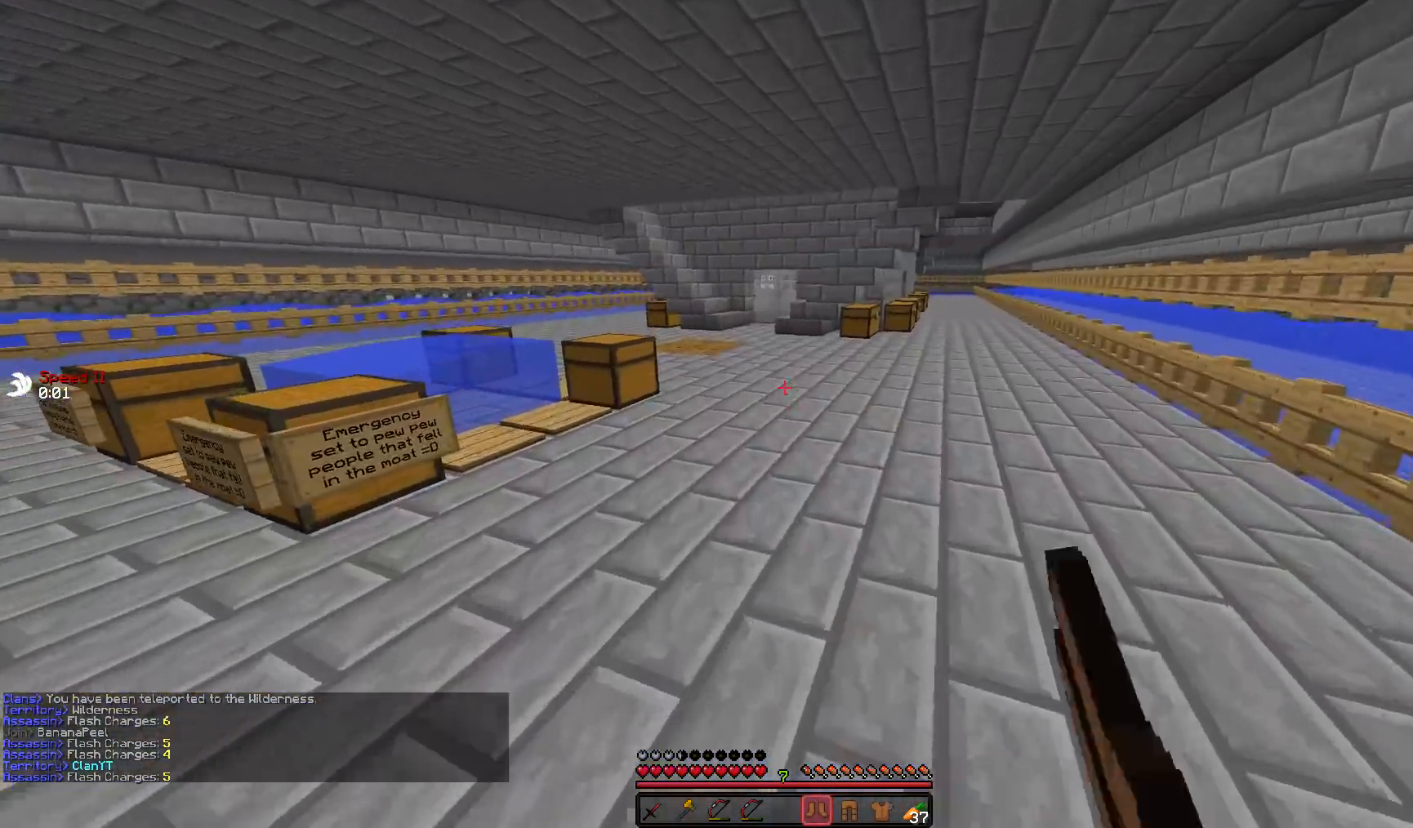
{"keys": ["d", "w"], "mouse": ["right"], "events": [[83, "d", "down"], [83, "mouse_left", "up"], [83, "mouse_right", "down"]]}
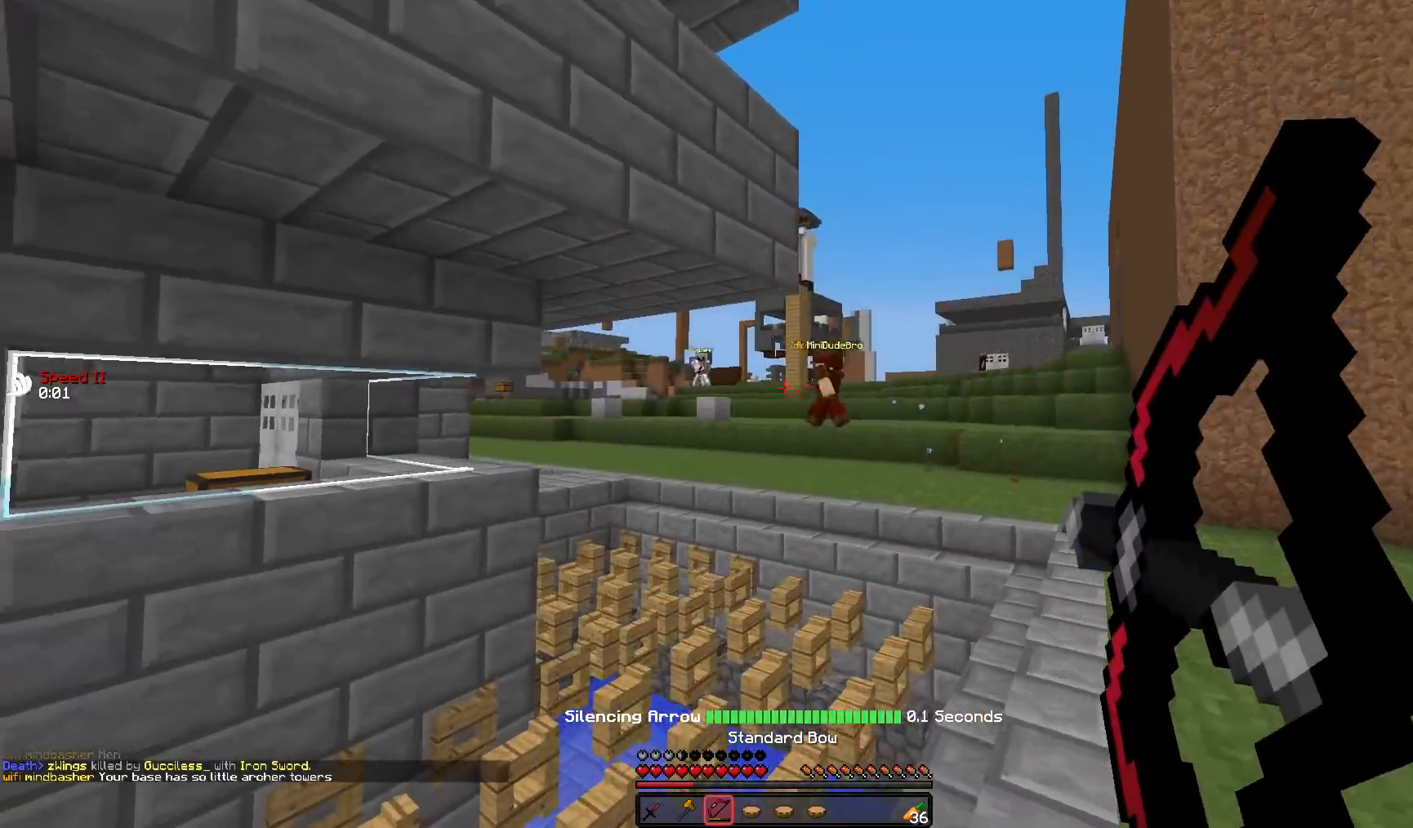
{"keys": ["d"], "mouse": ["left", "right"], "events": [[333, "mouse_right", "up"], [383, "mouse_left", "down"], [383, "w", "up"], [433, "mouse_right", "down"]]}